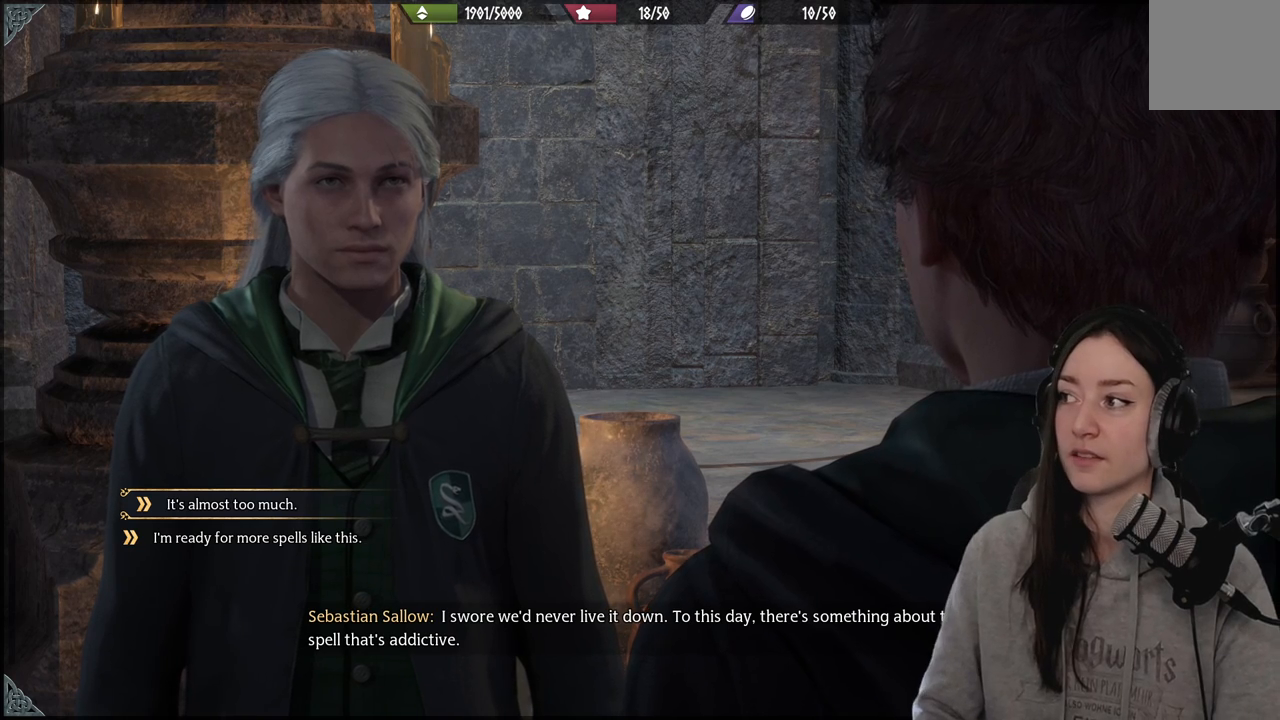
Gameplay with a controller (Xbox layout); each line is a JSON object with the inputs held at the frame after it. "events" lists button and stick changes between this image and that frame as [ms after this image, input, new state], when the widget could be followed in between.
{"buttons": [], "left_stick": "center", "right_stick": "center", "events": [[117, "right_stick", "left"], [467, "right_stick", "center"]]}
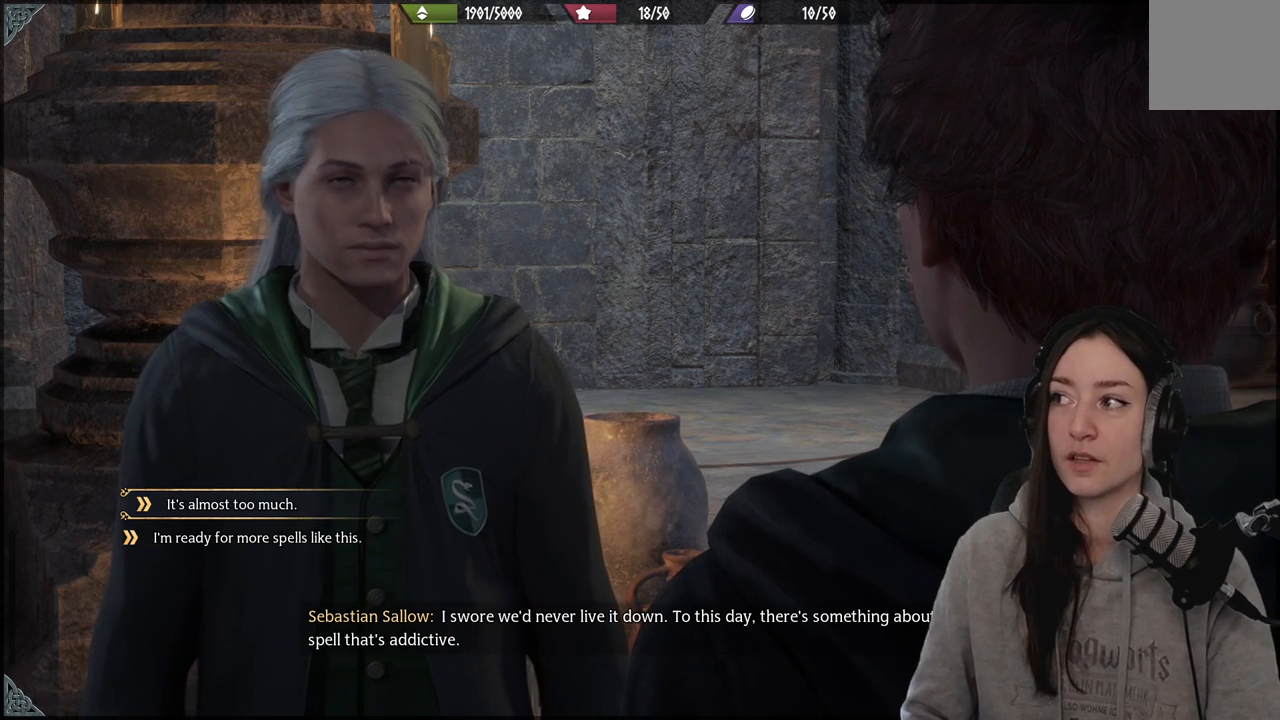
{"buttons": [], "left_stick": "center", "right_stick": "center", "events": []}
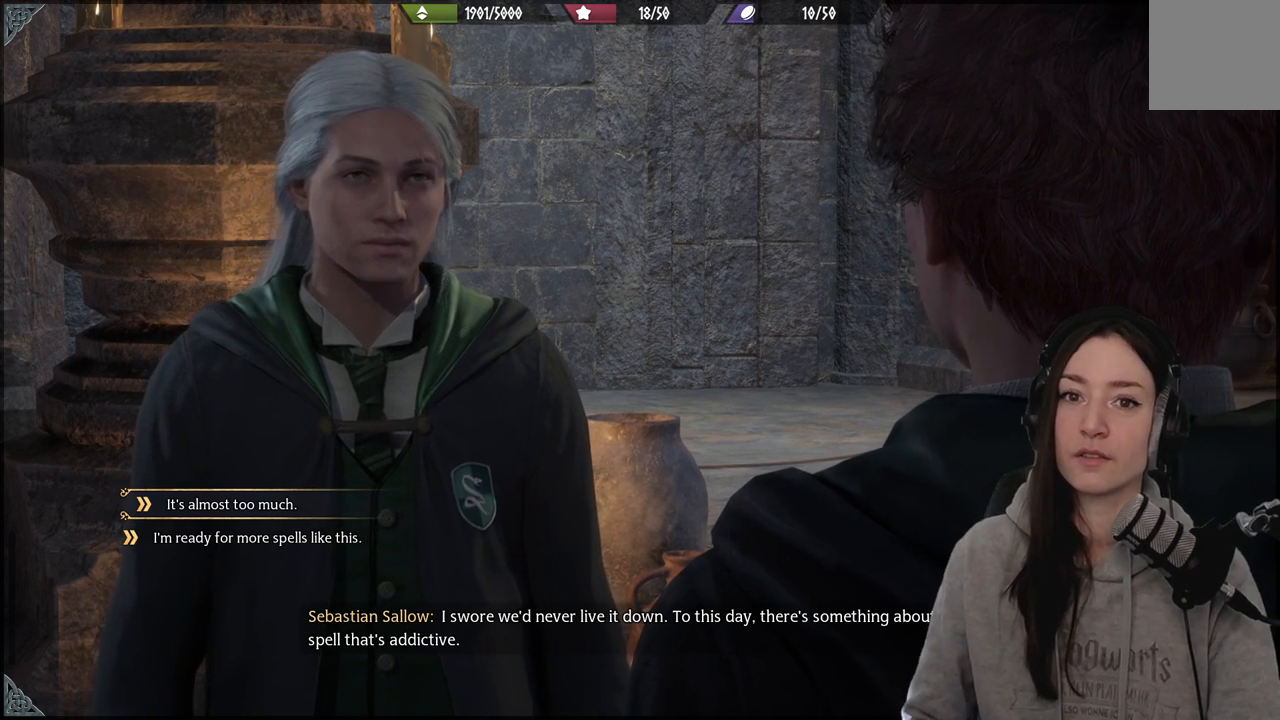
{"buttons": [], "left_stick": "center", "right_stick": "center", "events": []}
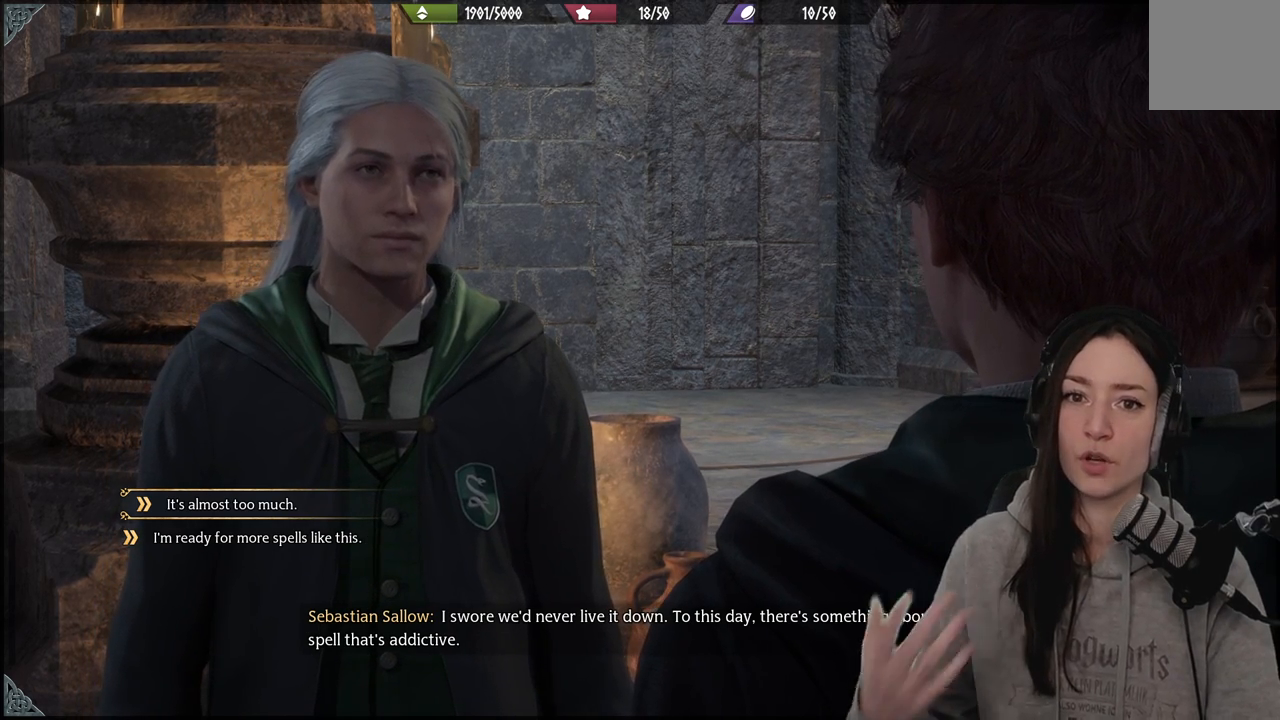
{"buttons": [], "left_stick": "center", "right_stick": "center", "events": []}
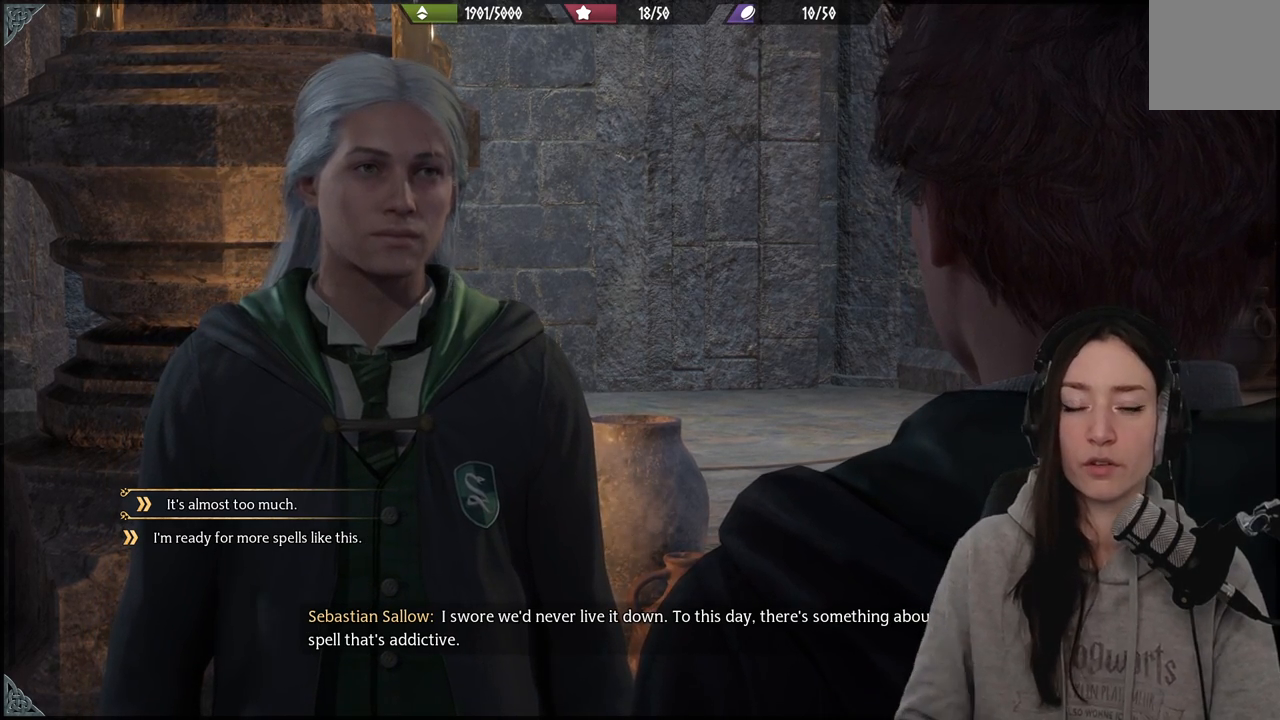
{"buttons": [], "left_stick": "center", "right_stick": "center", "events": []}
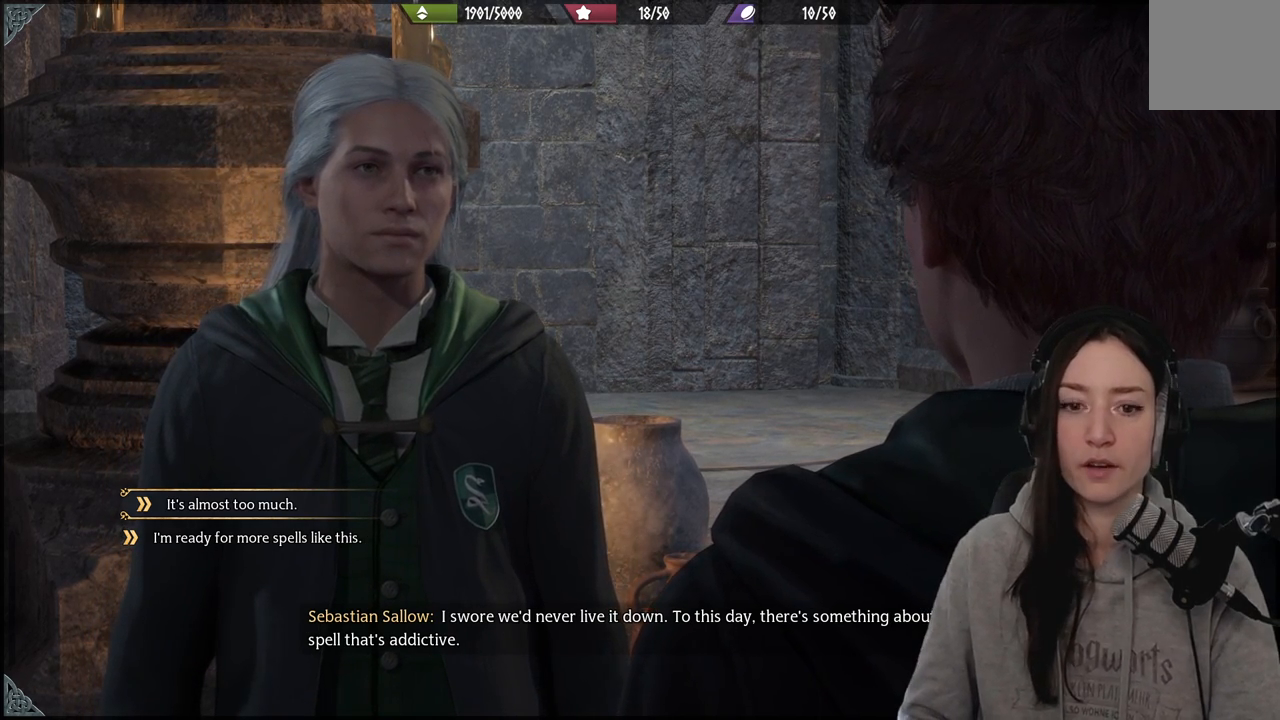
{"buttons": [], "left_stick": "center", "right_stick": "center", "events": []}
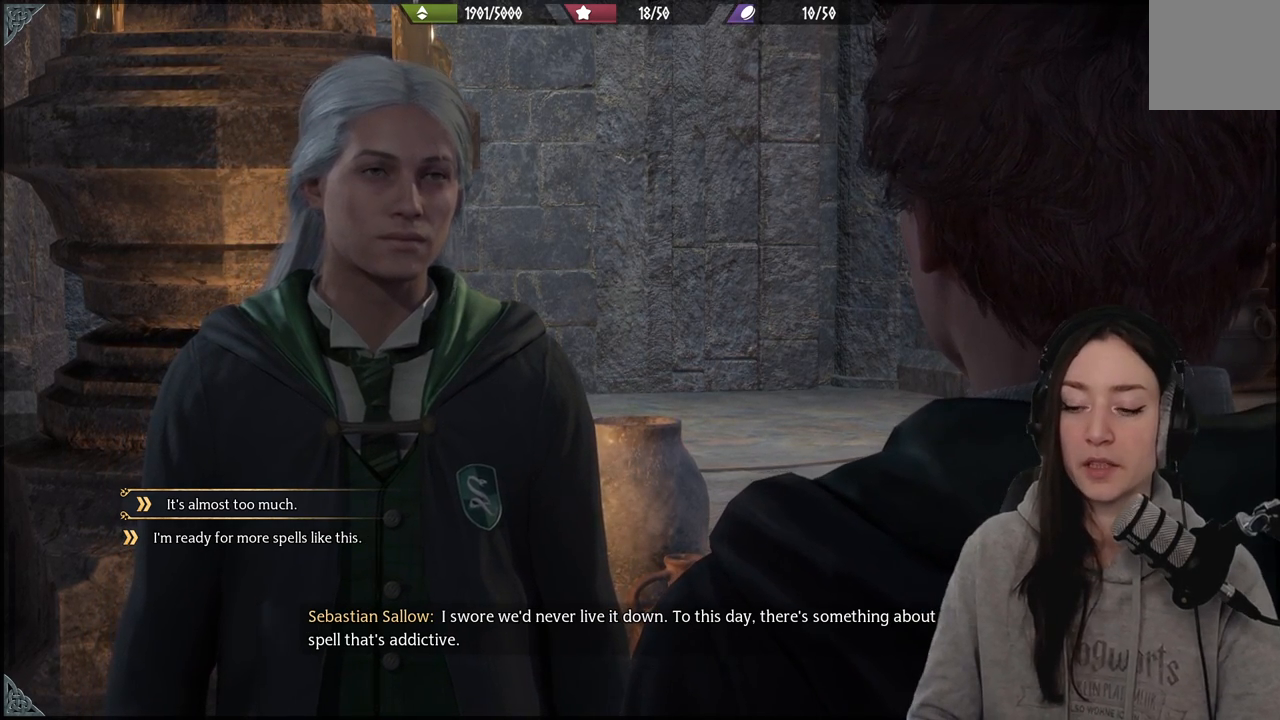
{"buttons": [], "left_stick": "center", "right_stick": "center", "events": []}
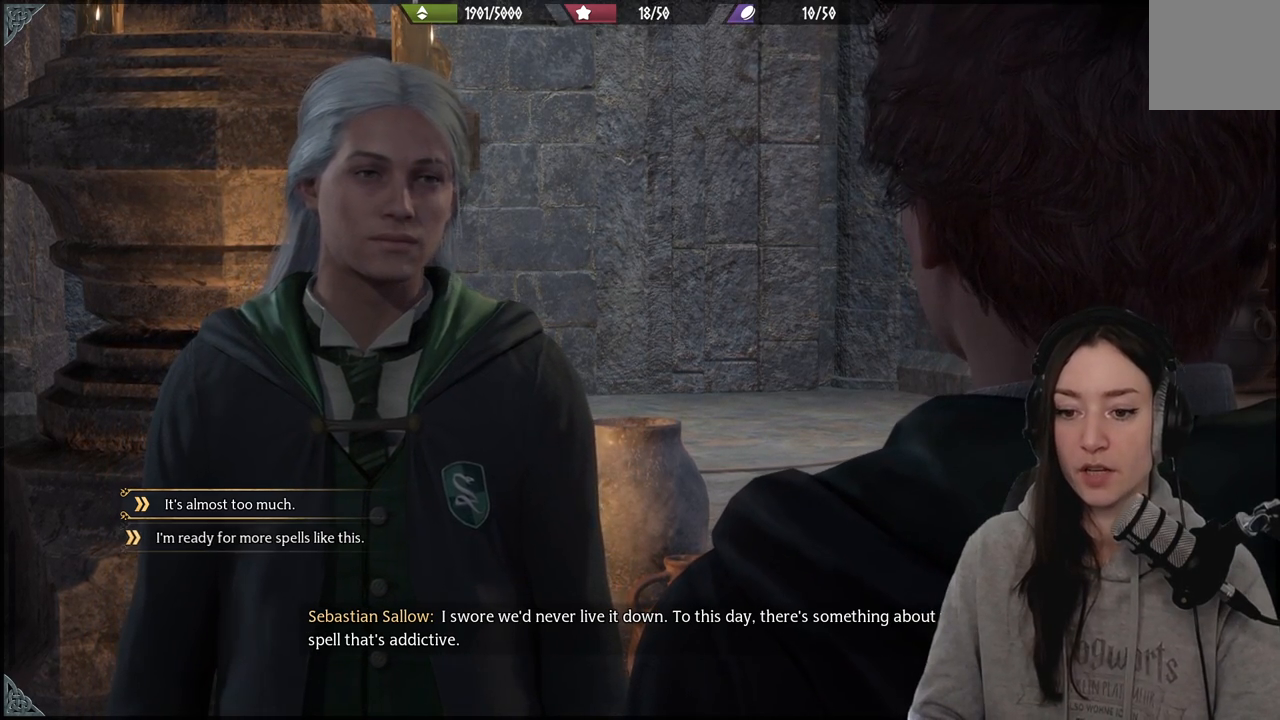
{"buttons": [], "left_stick": "up", "right_stick": "center", "events": [[17, "left_stick", "down"], [217, "left_stick", "center"], [450, "left_stick", "up"]]}
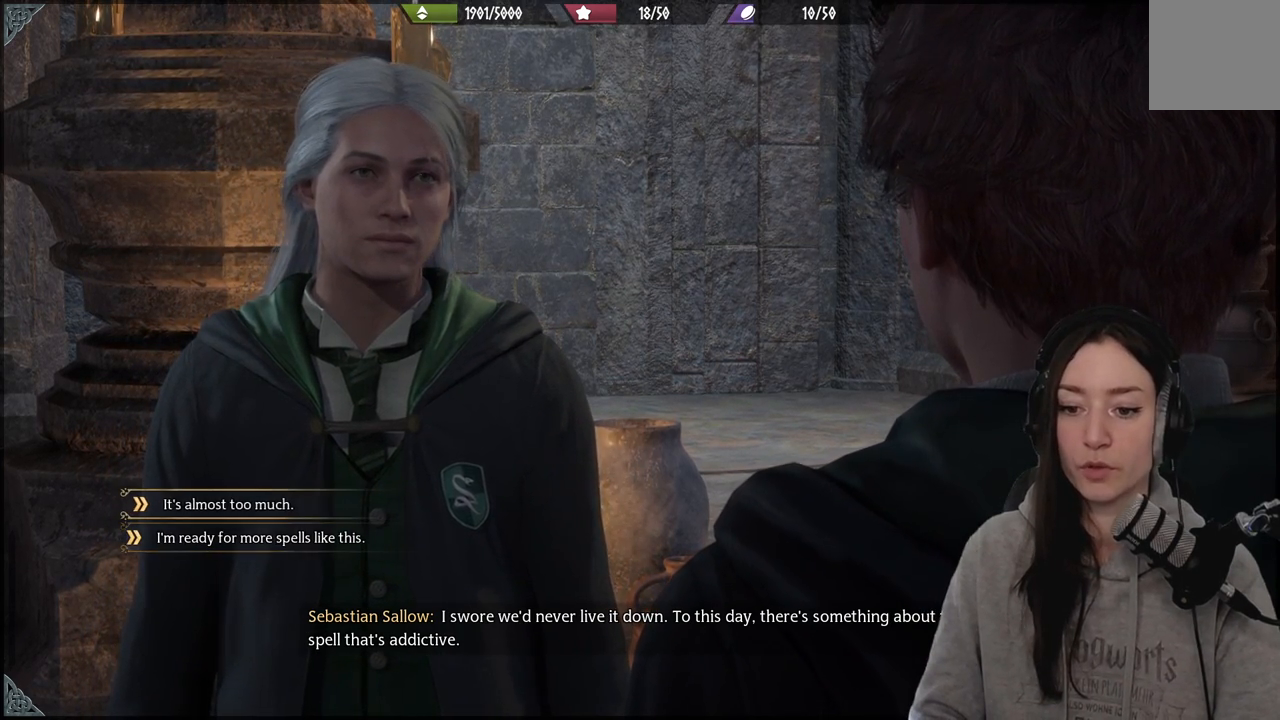
{"buttons": [], "left_stick": "center", "right_stick": "center", "events": [[83, "left_stick", "center"], [283, "left_stick", "down"], [467, "left_stick", "center"]]}